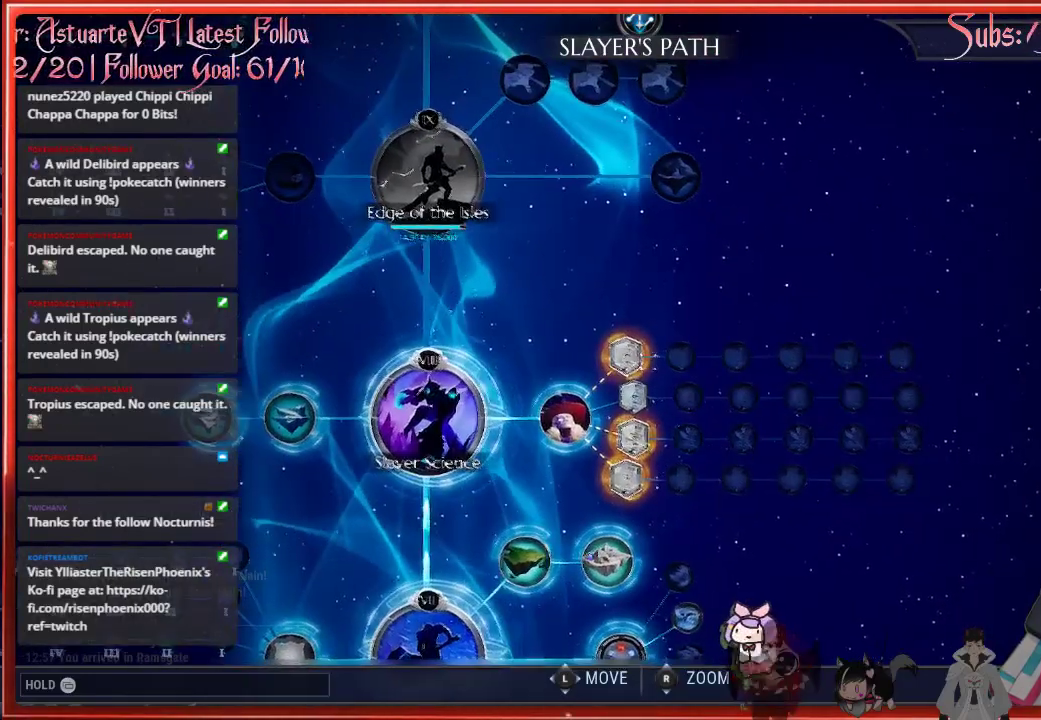
Gameplay with a controller (Xbox layout); each line is a JSON object with the inputs held at the frame after it. "events" lists button and stick changes between this image and that frame as [ms after this image, input, new state], when the widget could be followed in between.
{"buttons": [], "left_stick": "center", "right_stick": "center", "events": []}
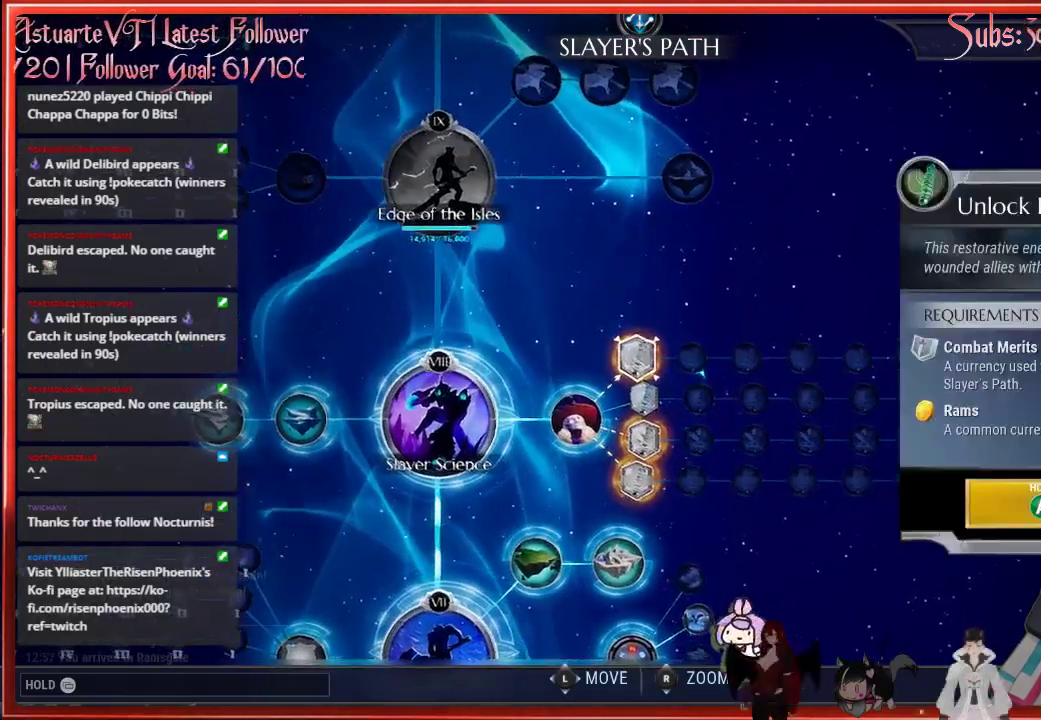
{"buttons": [], "left_stick": "center", "right_stick": "center", "events": []}
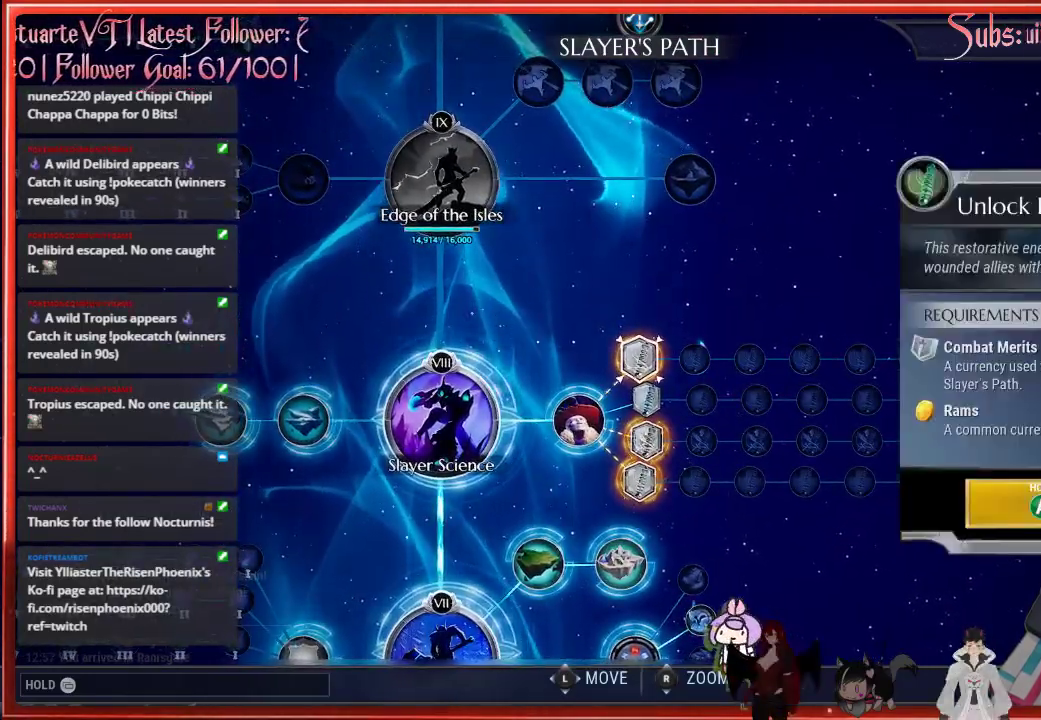
{"buttons": [], "left_stick": "center", "right_stick": "center", "events": []}
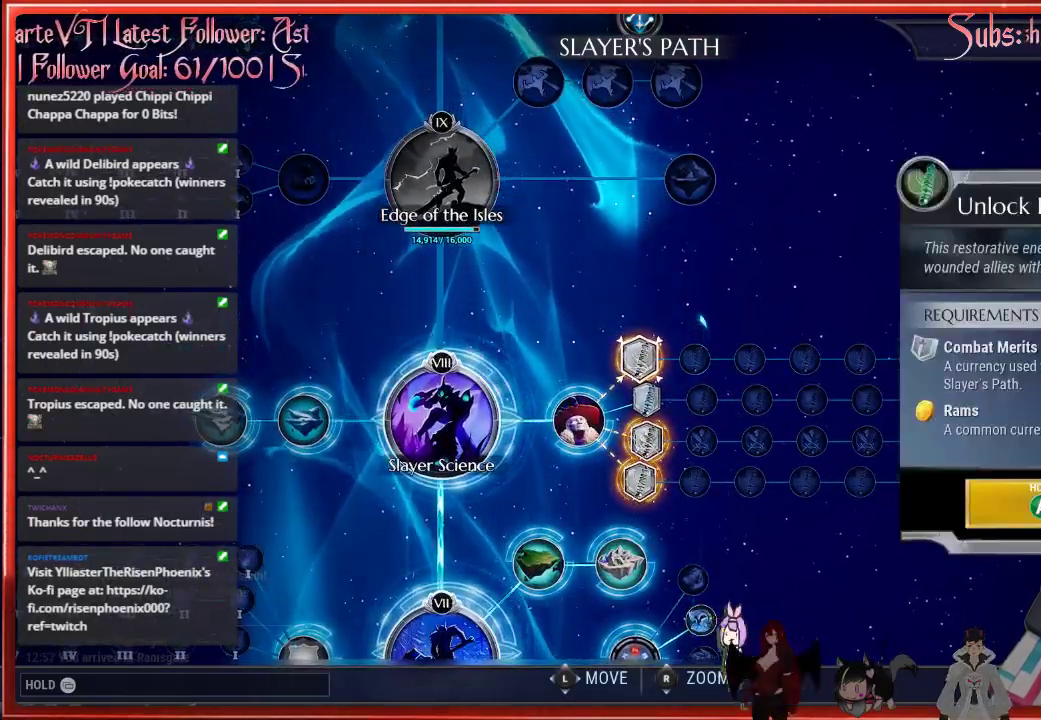
{"buttons": [], "left_stick": "center", "right_stick": "center", "events": []}
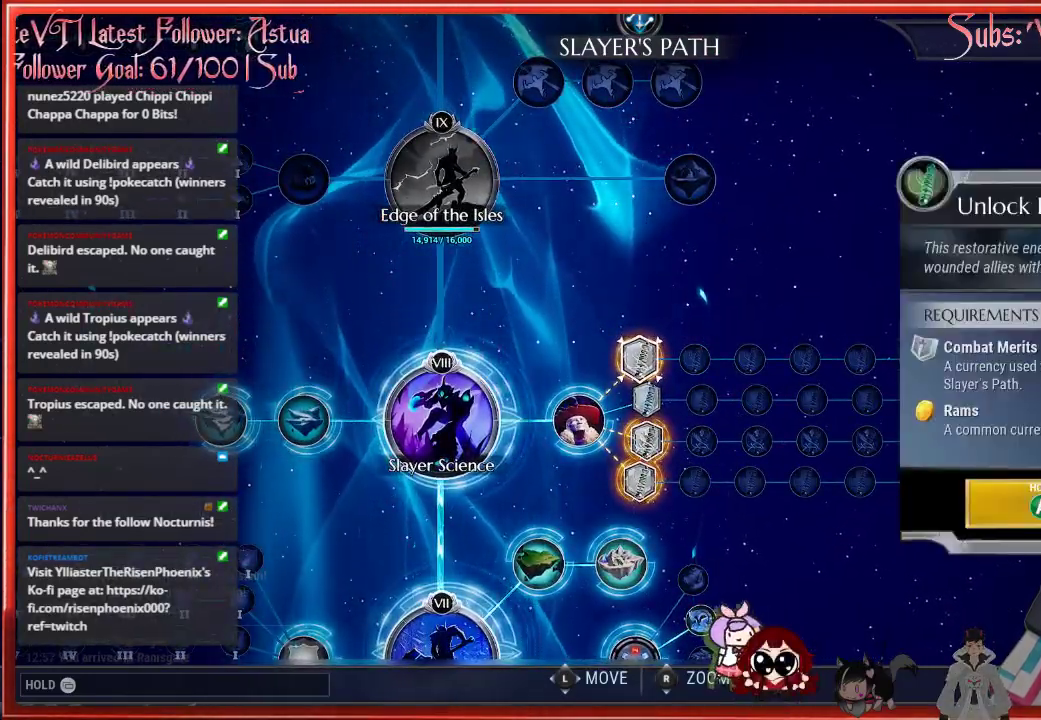
{"buttons": [], "left_stick": "center", "right_stick": "center", "events": []}
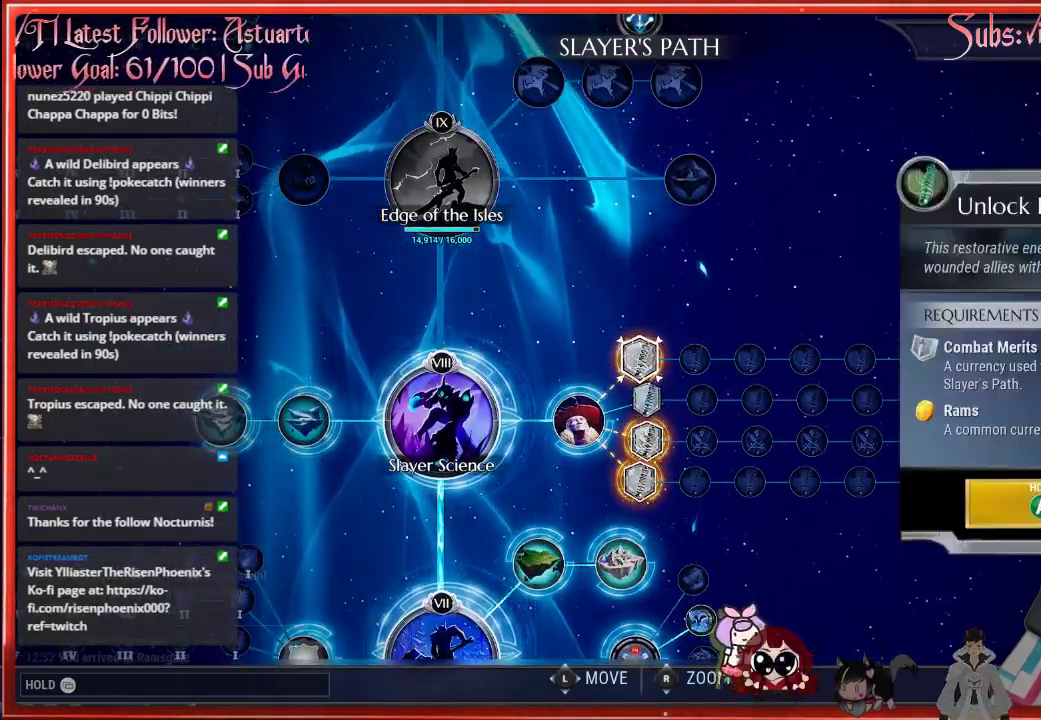
{"buttons": [], "left_stick": "center", "right_stick": "center", "events": [[200, "B", "down"], [383, "B", "up"]]}
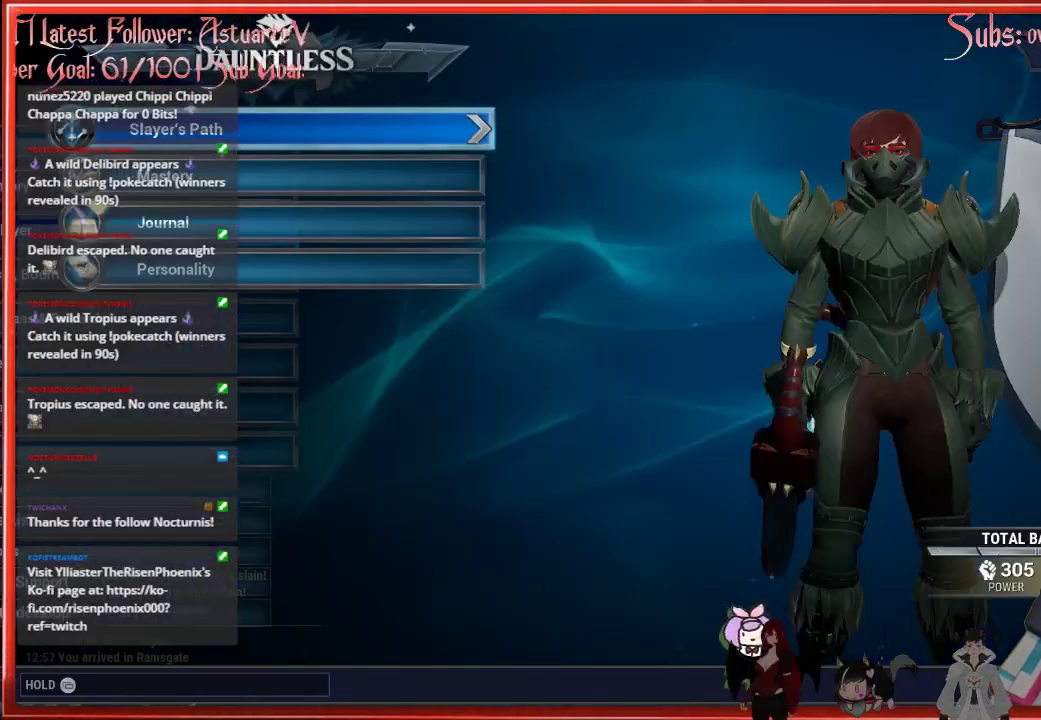
{"buttons": ["DPAD_DOWN"], "left_stick": "center", "right_stick": "center", "events": [[467, "DPAD_DOWN", "down"]]}
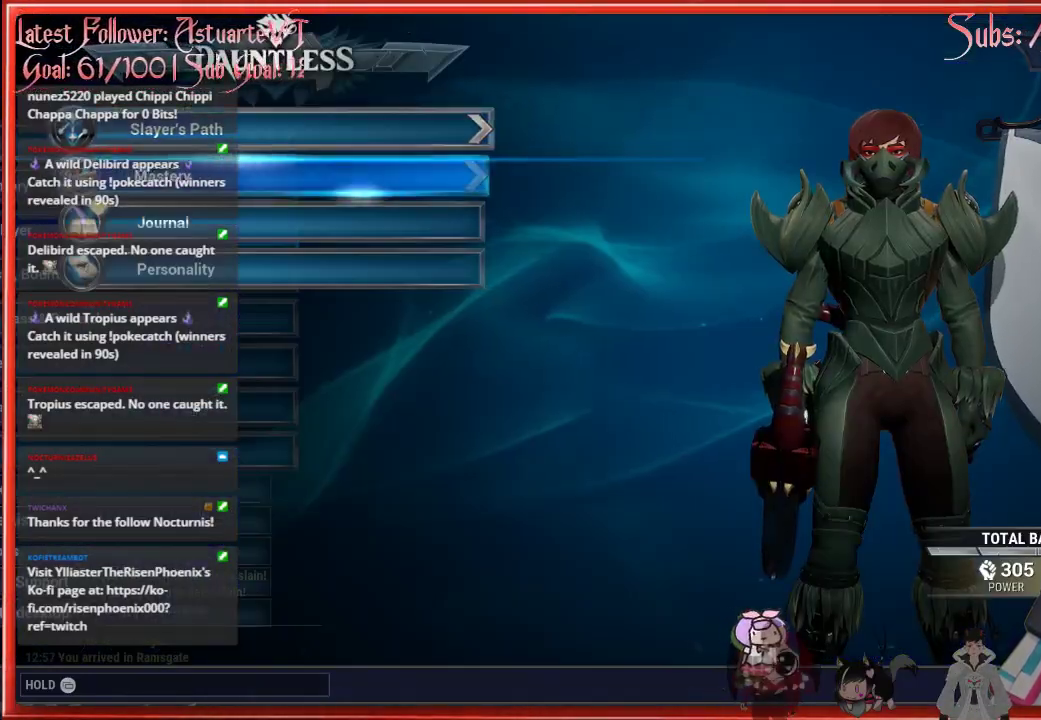
{"buttons": [], "left_stick": "center", "right_stick": "center", "events": [[83, "DPAD_DOWN", "up"], [150, "DPAD_DOWN", "down"], [250, "A", "down"], [267, "DPAD_DOWN", "up"], [450, "A", "up"]]}
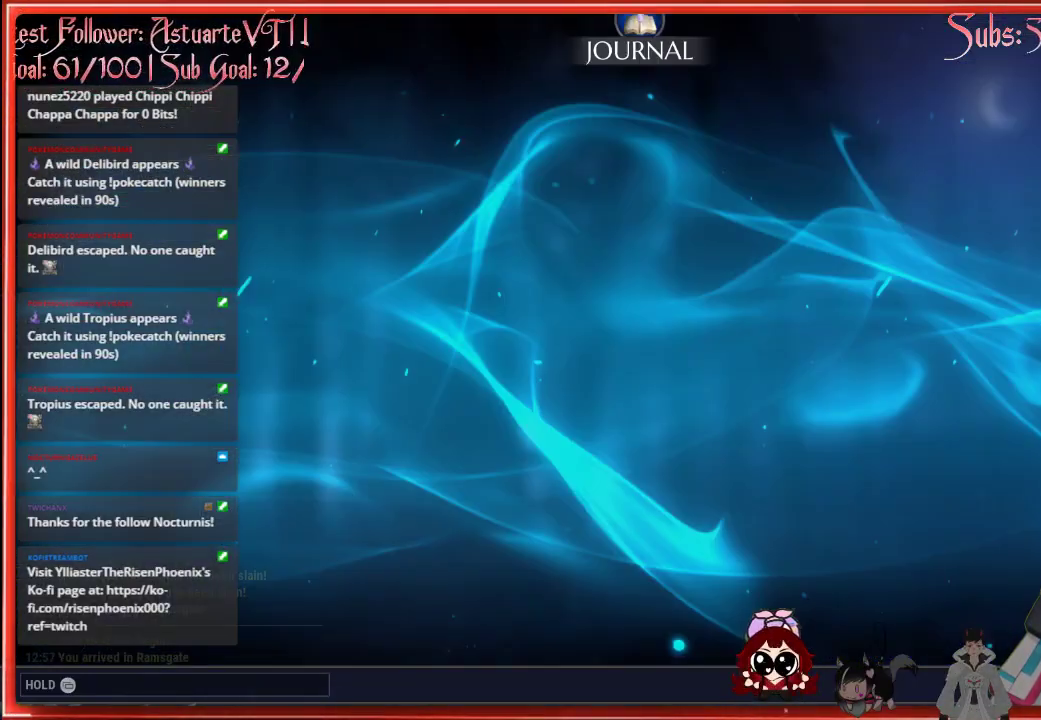
{"buttons": [], "left_stick": "center", "right_stick": "center", "events": []}
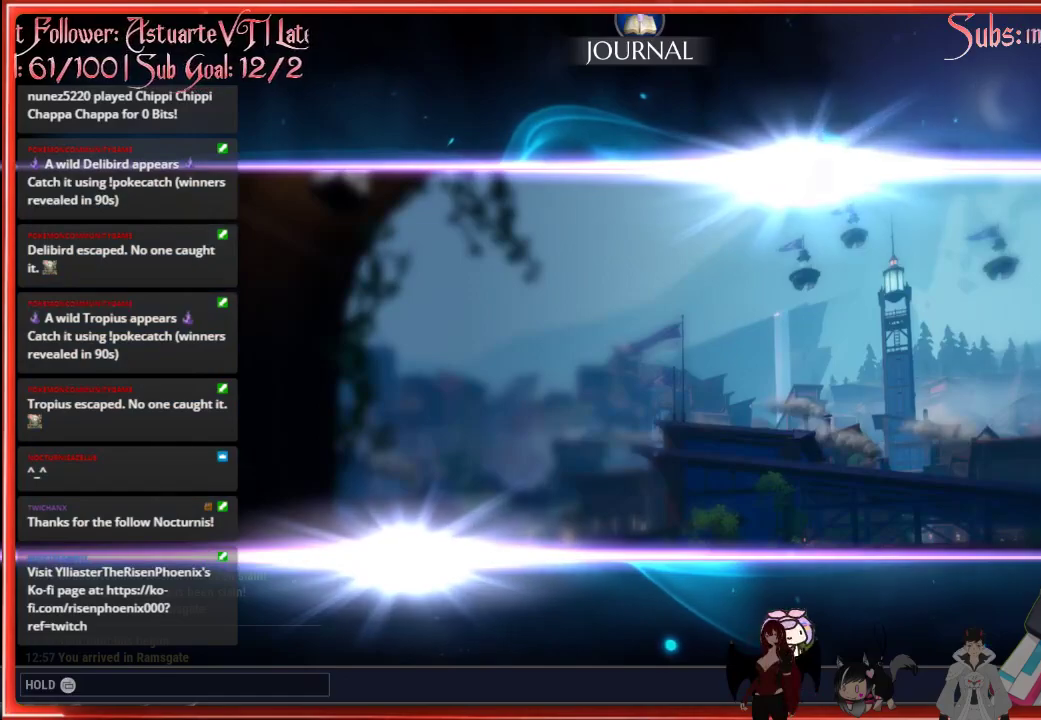
{"buttons": [], "left_stick": "center", "right_stick": "center", "events": []}
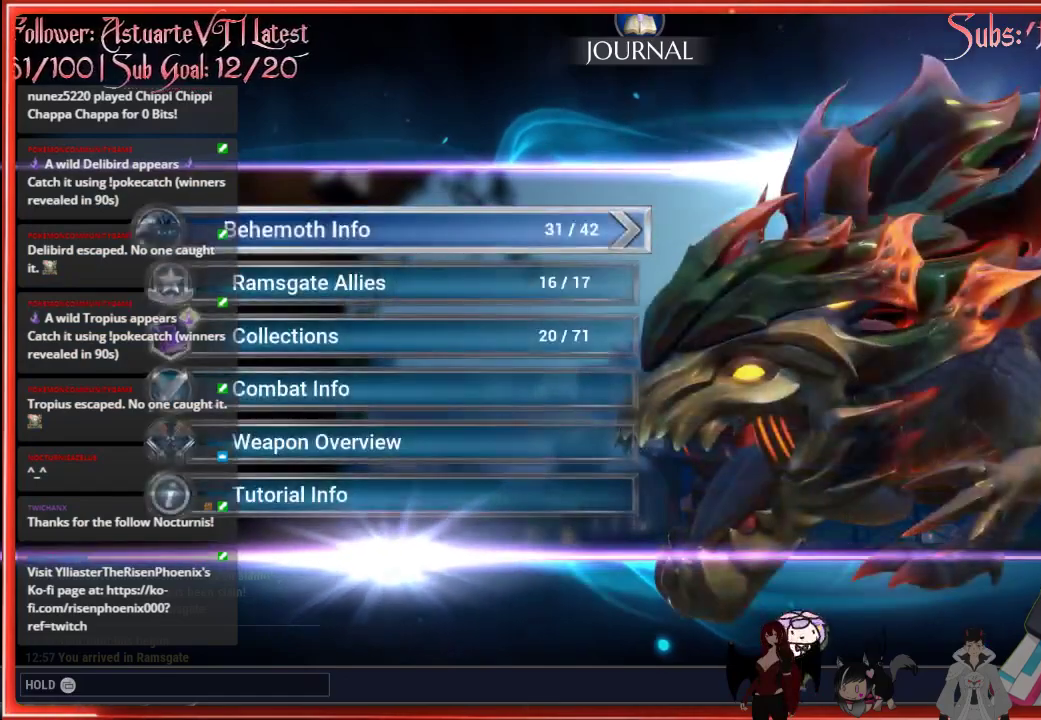
{"buttons": ["DPAD_DOWN"], "left_stick": "center", "right_stick": "center", "events": [[300, "DPAD_DOWN", "down"], [400, "DPAD_DOWN", "up"], [483, "DPAD_DOWN", "down"]]}
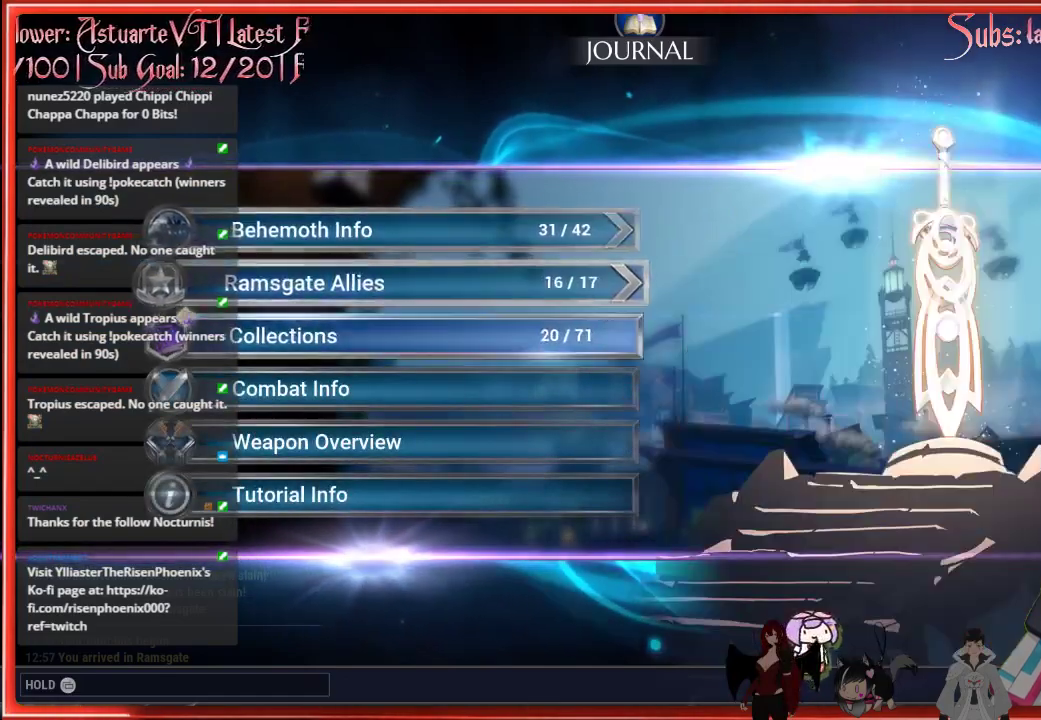
{"buttons": [], "left_stick": "center", "right_stick": "center", "events": [[100, "DPAD_DOWN", "up"], [133, "A", "down"], [283, "A", "up"]]}
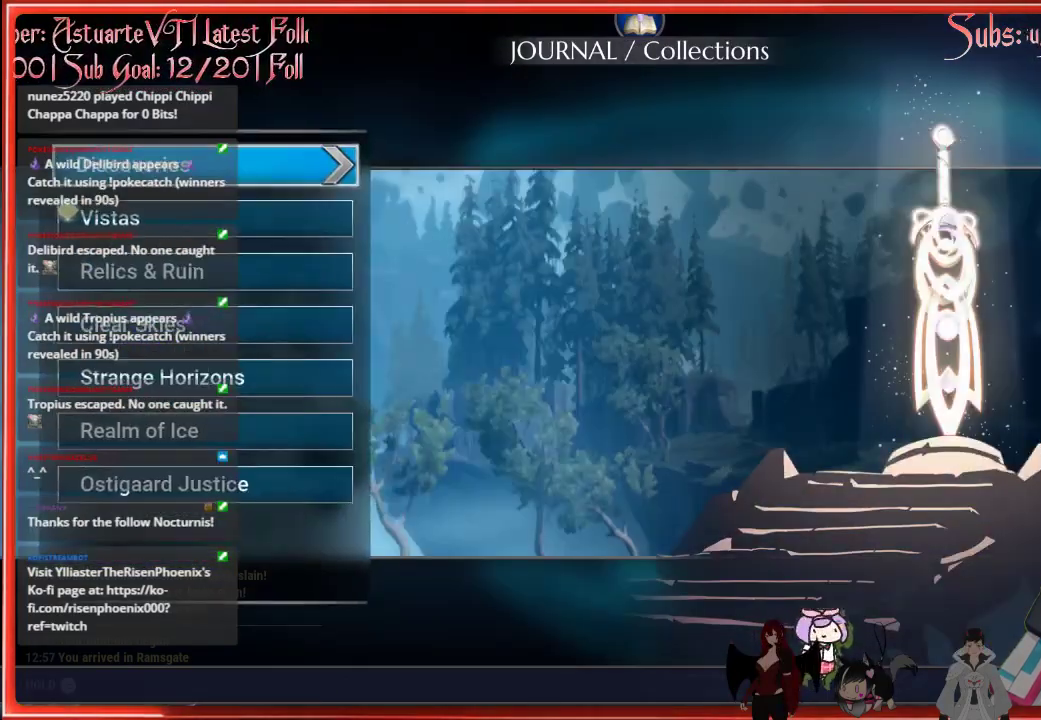
{"buttons": [], "left_stick": "center", "right_stick": "center", "events": []}
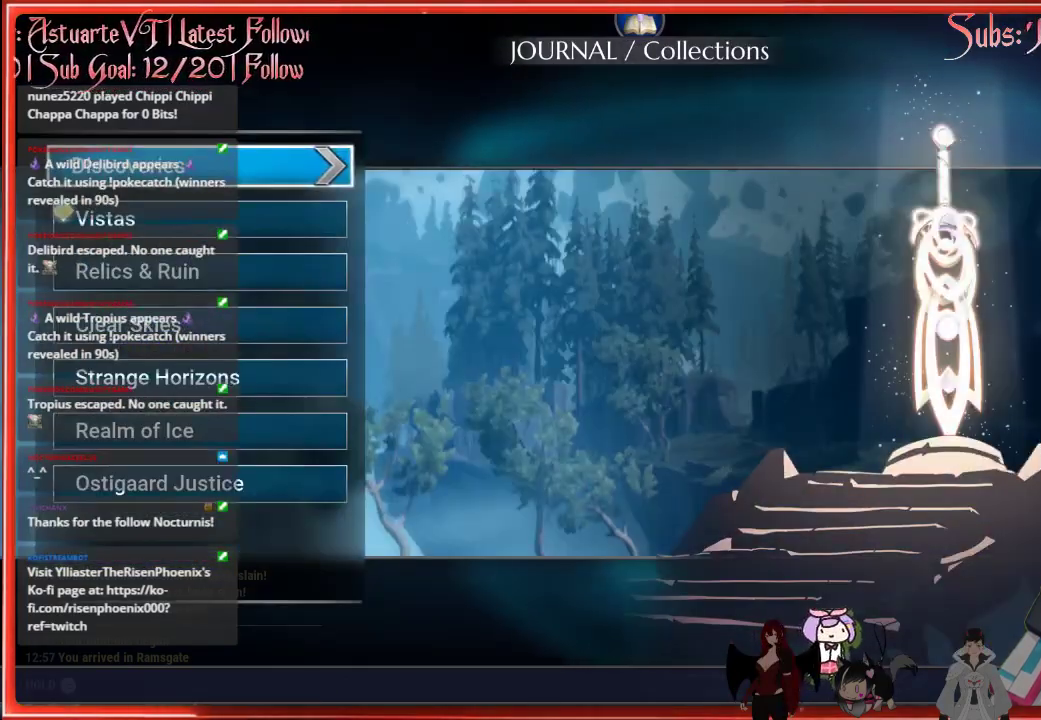
{"buttons": [], "left_stick": "center", "right_stick": "center", "events": [[150, "DPAD_DOWN", "down"], [267, "DPAD_DOWN", "up"], [283, "A", "down"], [433, "A", "up"]]}
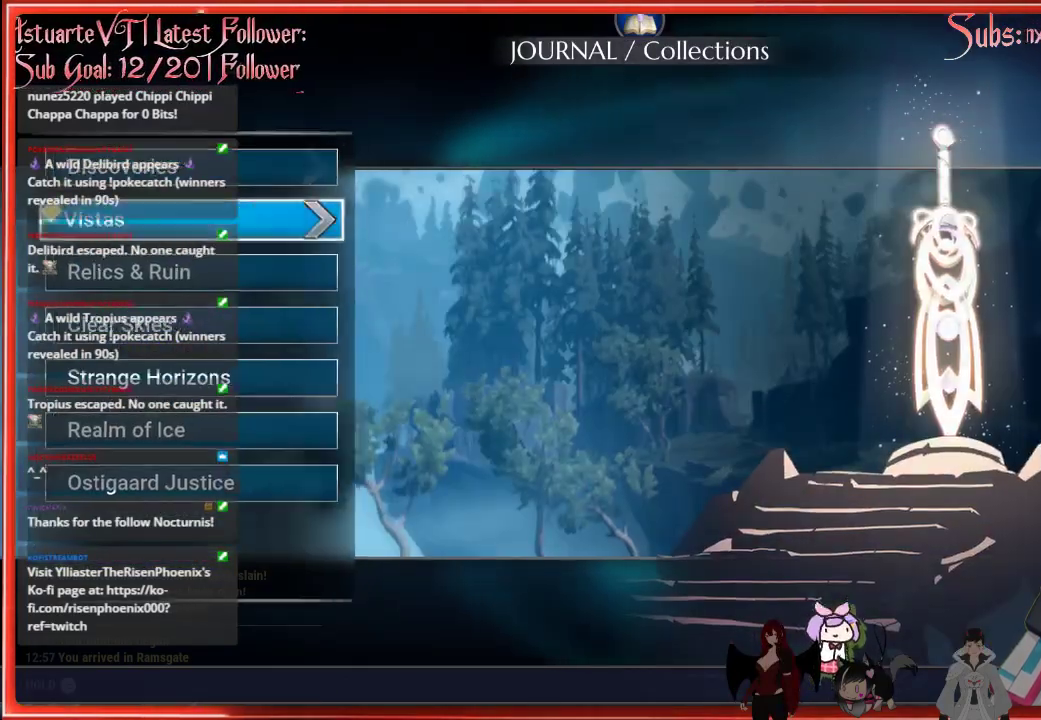
{"buttons": [], "left_stick": "center", "right_stick": "center", "events": []}
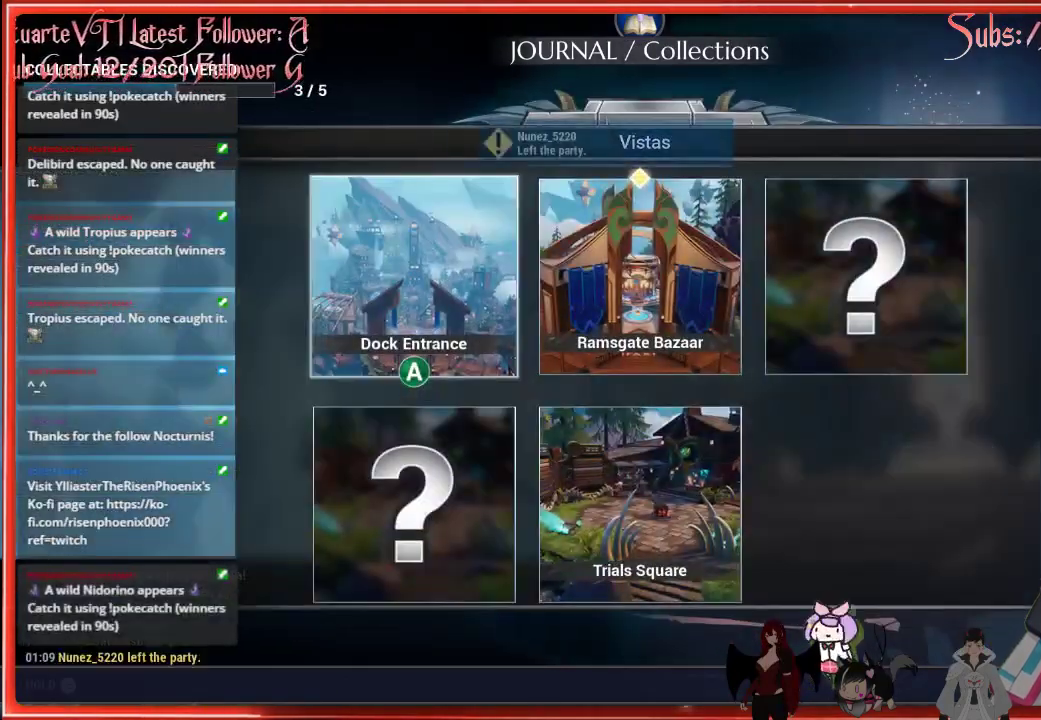
{"buttons": [], "left_stick": "center", "right_stick": "center", "events": [[50, "DPAD_RIGHT", "down"], [150, "DPAD_RIGHT", "up"]]}
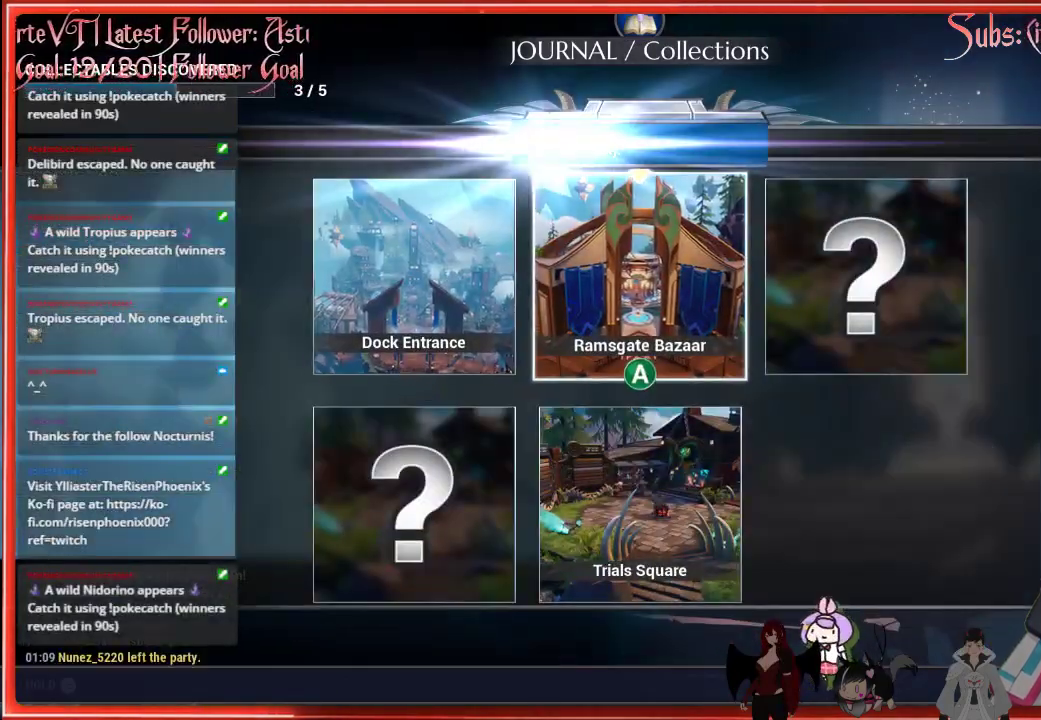
{"buttons": [], "left_stick": "center", "right_stick": "center", "events": [[17, "DPAD_RIGHT", "down"], [117, "DPAD_RIGHT", "up"], [350, "DPAD_LEFT", "down"], [467, "DPAD_LEFT", "up"]]}
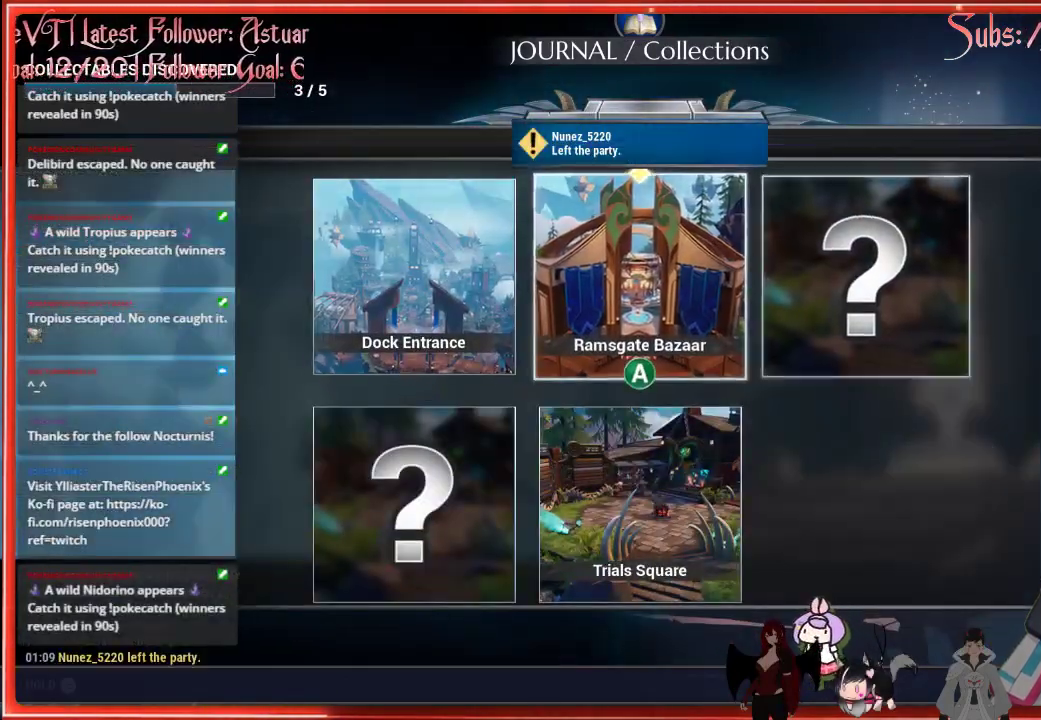
{"buttons": [], "left_stick": "center", "right_stick": "center", "events": [[83, "DPAD_DOWN", "down"], [183, "DPAD_DOWN", "up"], [317, "DPAD_LEFT", "down"], [417, "DPAD_LEFT", "up"]]}
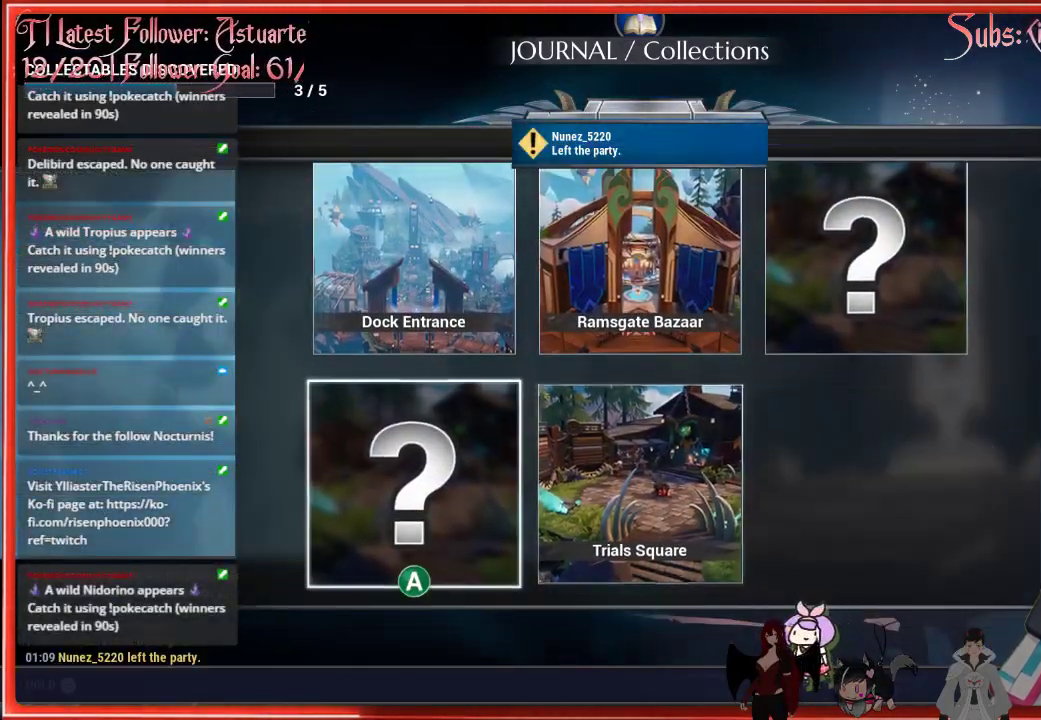
{"buttons": [], "left_stick": "center", "right_stick": "center", "events": [[200, "DPAD_DOWN", "down"], [283, "DPAD_DOWN", "up"]]}
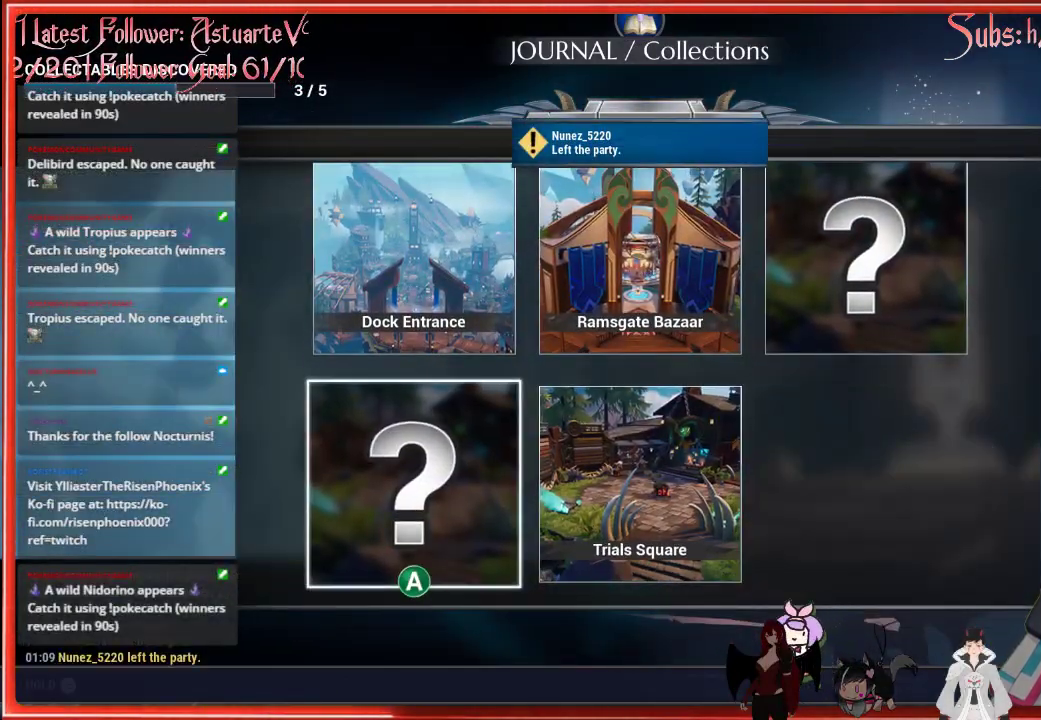
{"buttons": [], "left_stick": "center", "right_stick": "center", "events": [[317, "DPAD_UP", "down"], [417, "DPAD_UP", "up"]]}
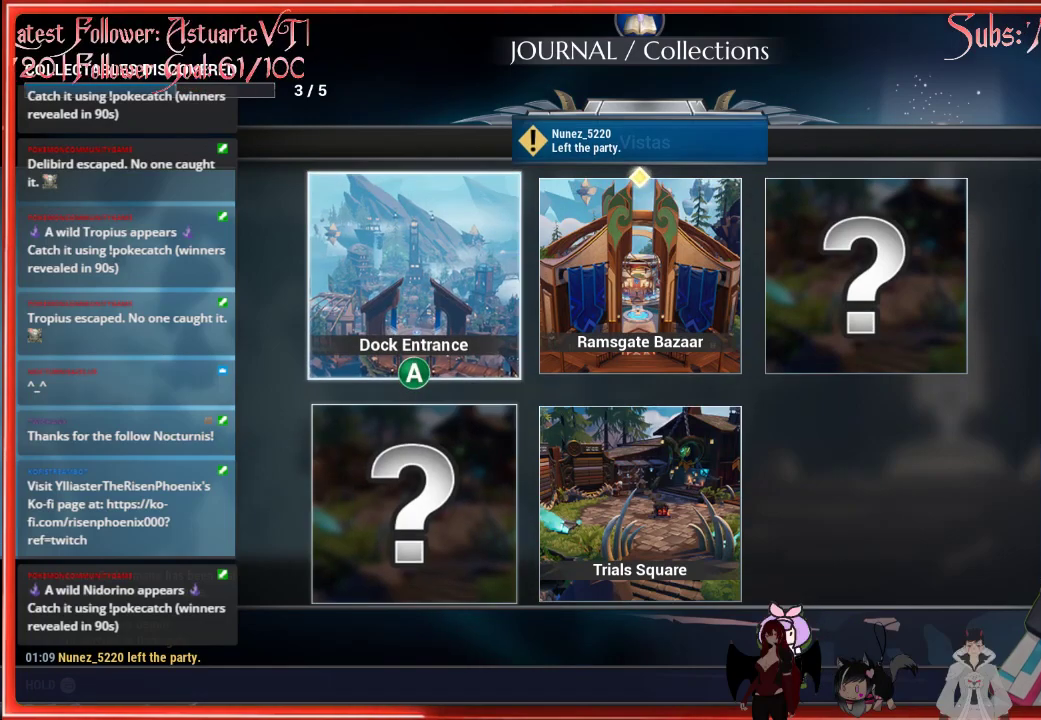
{"buttons": [], "left_stick": "center", "right_stick": "center", "events": [[117, "DPAD_RIGHT", "down"], [233, "DPAD_RIGHT", "up"]]}
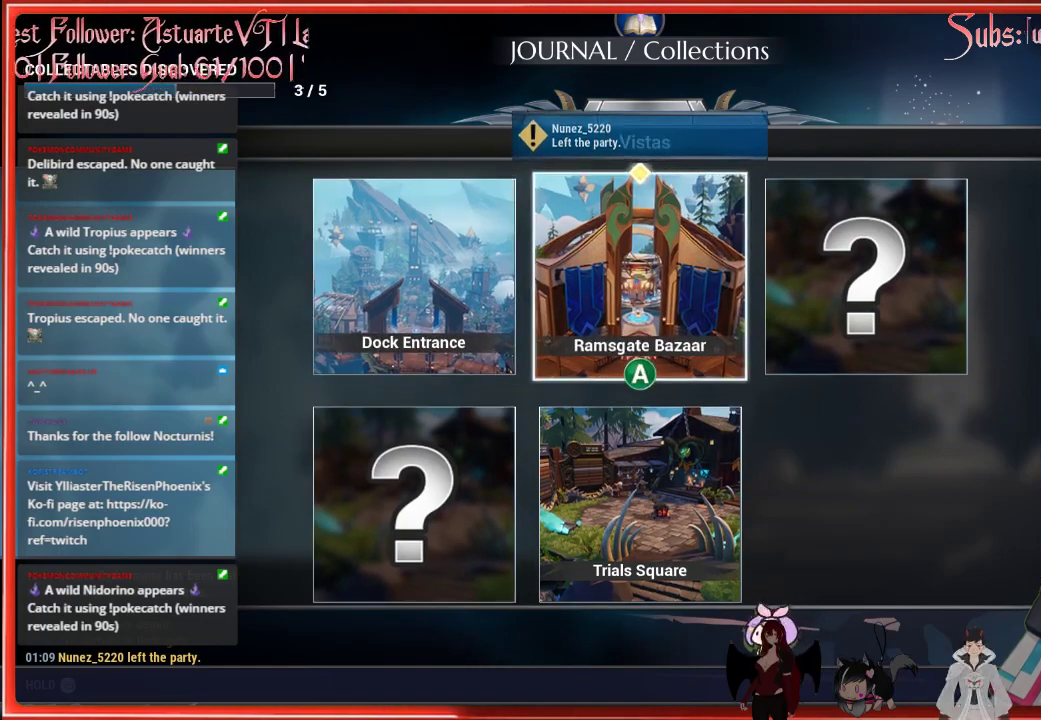
{"buttons": [], "left_stick": "center", "right_stick": "center", "events": [[167, "DPAD_RIGHT", "down"], [283, "DPAD_RIGHT", "up"]]}
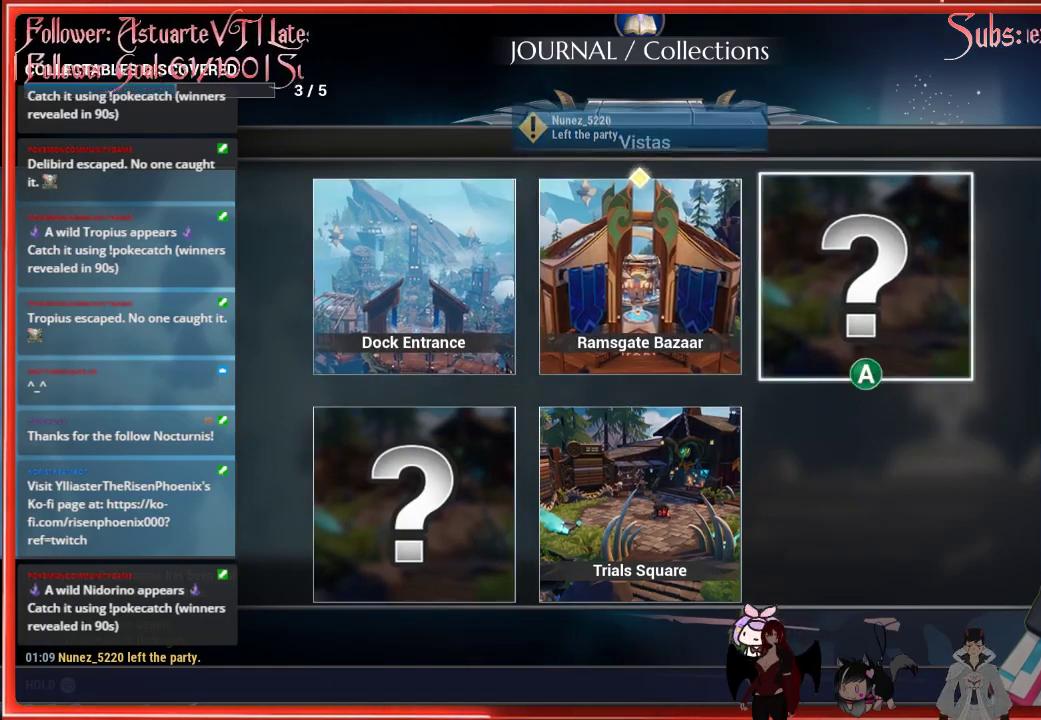
{"buttons": [], "left_stick": "center", "right_stick": "center", "events": []}
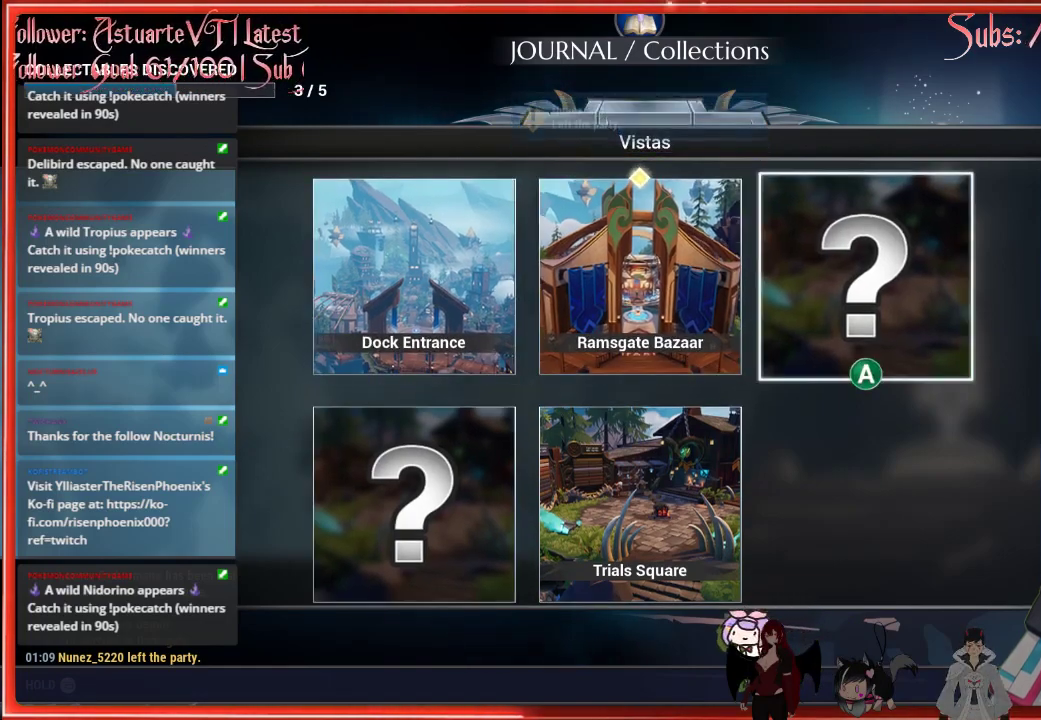
{"buttons": ["B"], "left_stick": "center", "right_stick": "center", "events": [[383, "B", "down"]]}
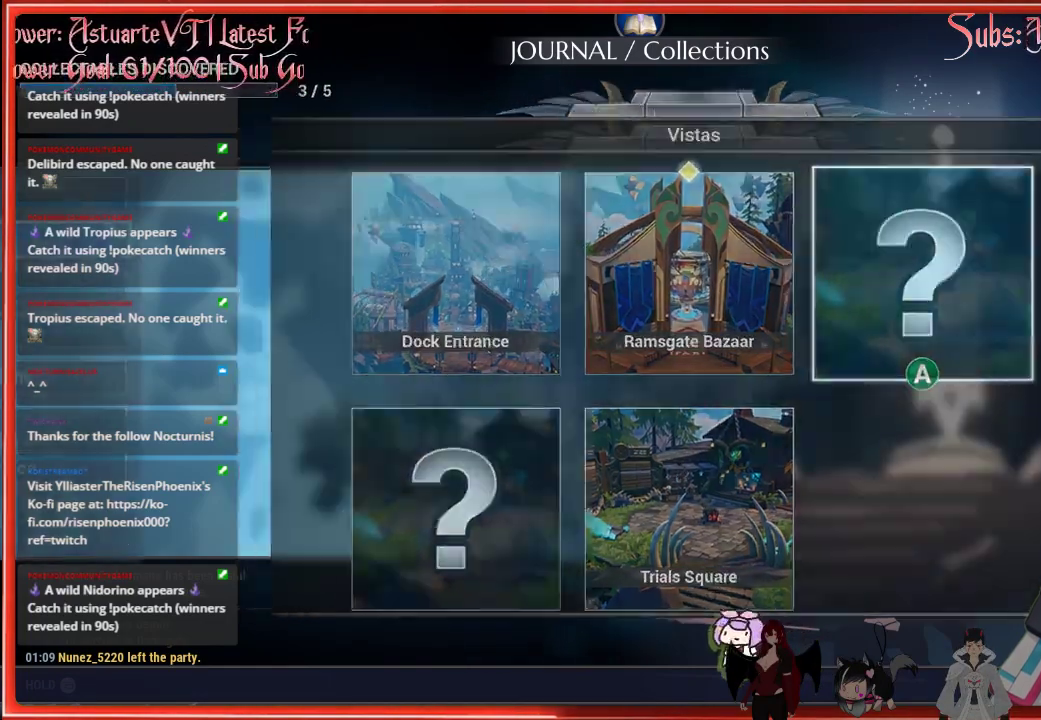
{"buttons": [], "left_stick": "center", "right_stick": "center", "events": [[33, "B", "up"], [333, "B", "down"], [483, "B", "up"]]}
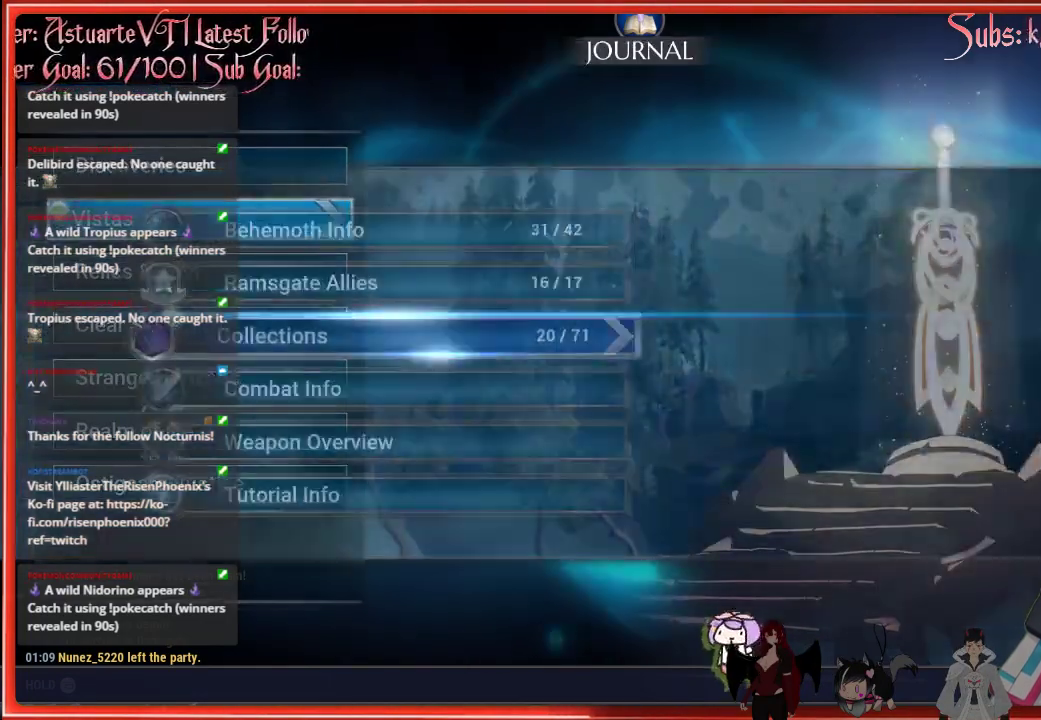
{"buttons": ["B"], "left_stick": "center", "right_stick": "center", "events": [[450, "B", "down"]]}
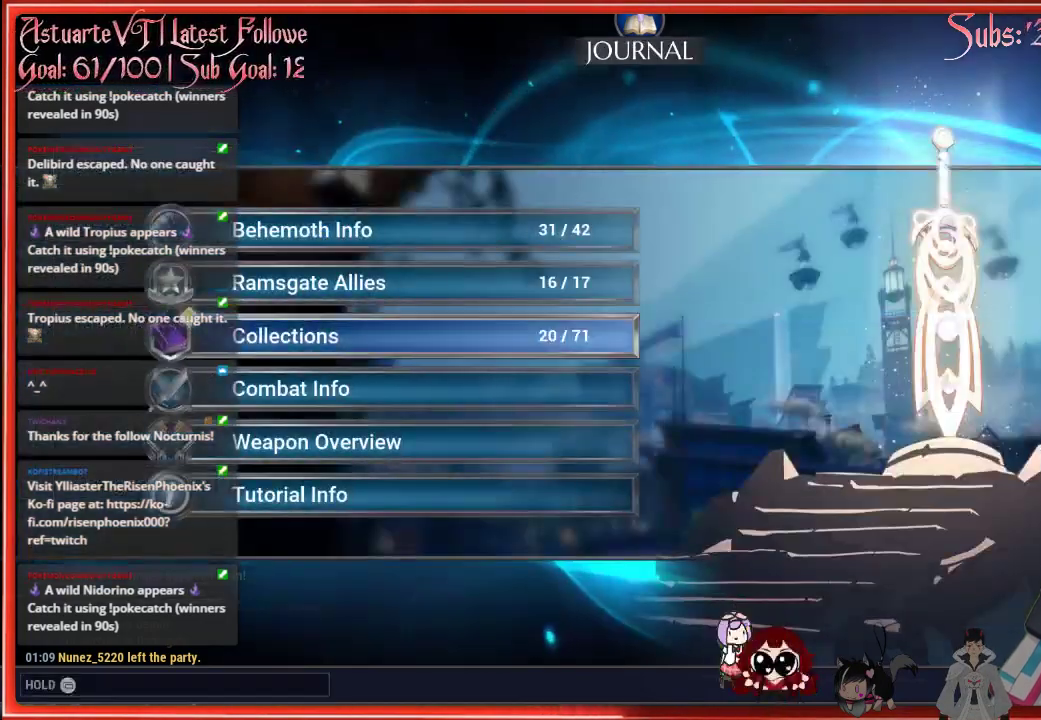
{"buttons": [], "left_stick": "up-left", "right_stick": "center", "events": [[100, "B", "up"], [267, "left_stick", "up-left"]]}
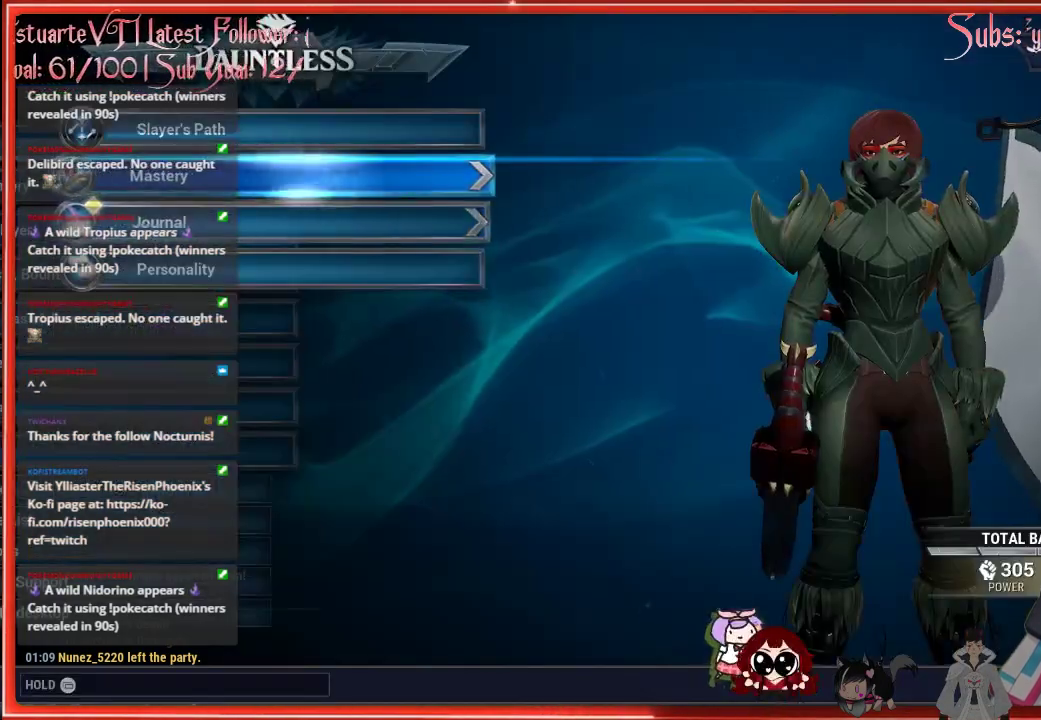
{"buttons": [], "left_stick": "center", "right_stick": "center", "events": [[250, "B", "down"], [367, "B", "up"], [367, "left_stick", "center"]]}
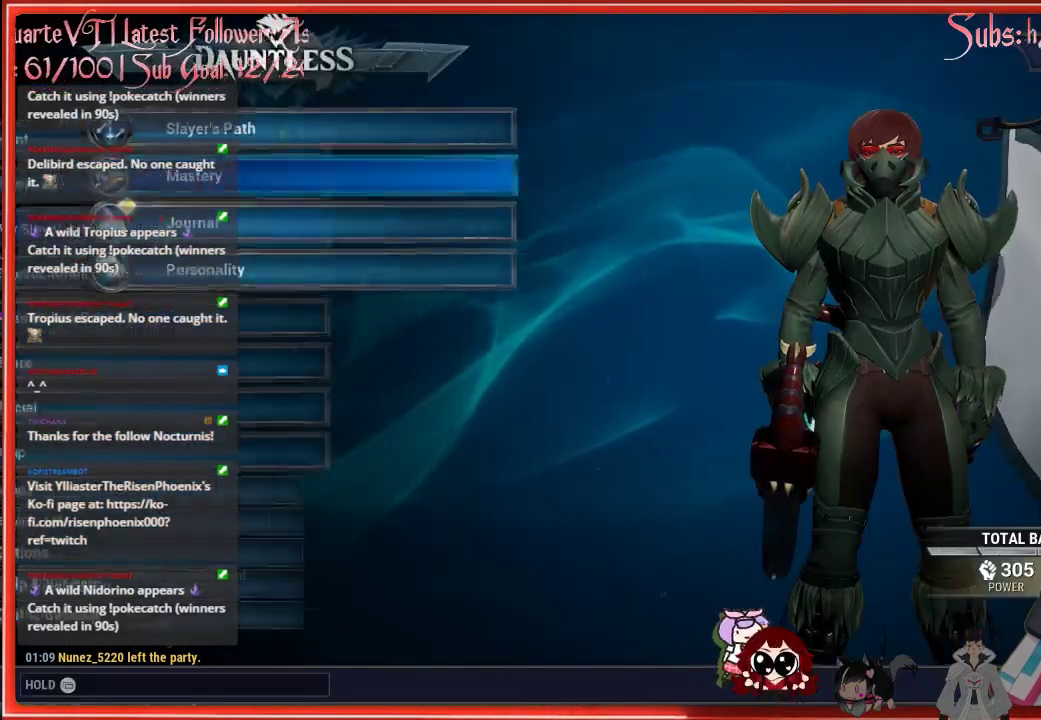
{"buttons": [], "left_stick": "up-left", "right_stick": "center", "events": [[433, "left_stick", "up-left"]]}